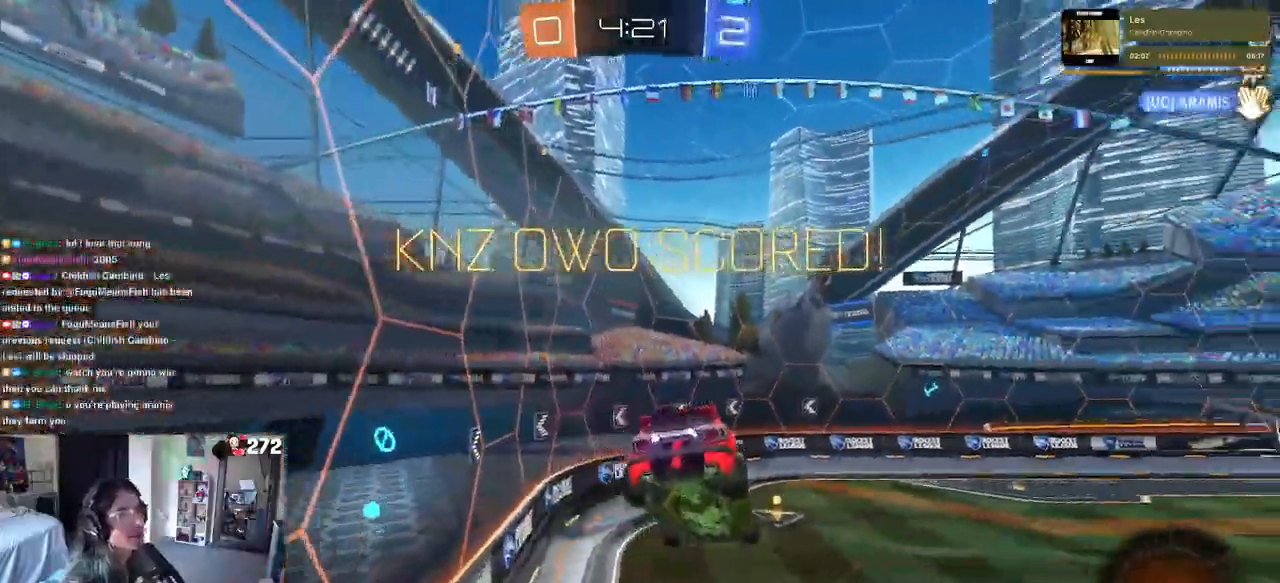
Gameplay with a controller (PlayStation layout); each line is a JSON object with the inputs held at the frame after it. "events" lists button and stick changes between this image and that frame as [ms after this image, input, new state], when the widget could be followed in between.
{"buttons": ["L1"], "left_stick": "left", "right_stick": "center", "events": [[67, "left_stick", "right"], [117, "L1", "down"], [317, "left_stick", "left"]]}
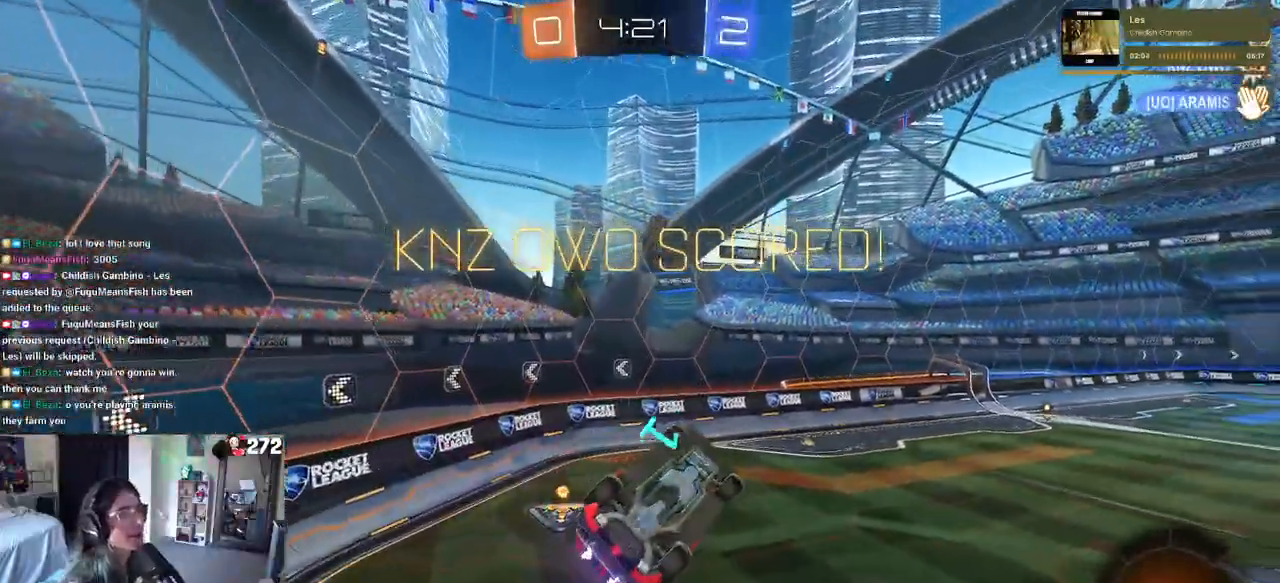
{"buttons": ["L1"], "left_stick": "up-left", "right_stick": "center", "events": [[317, "left_stick", "up-left"]]}
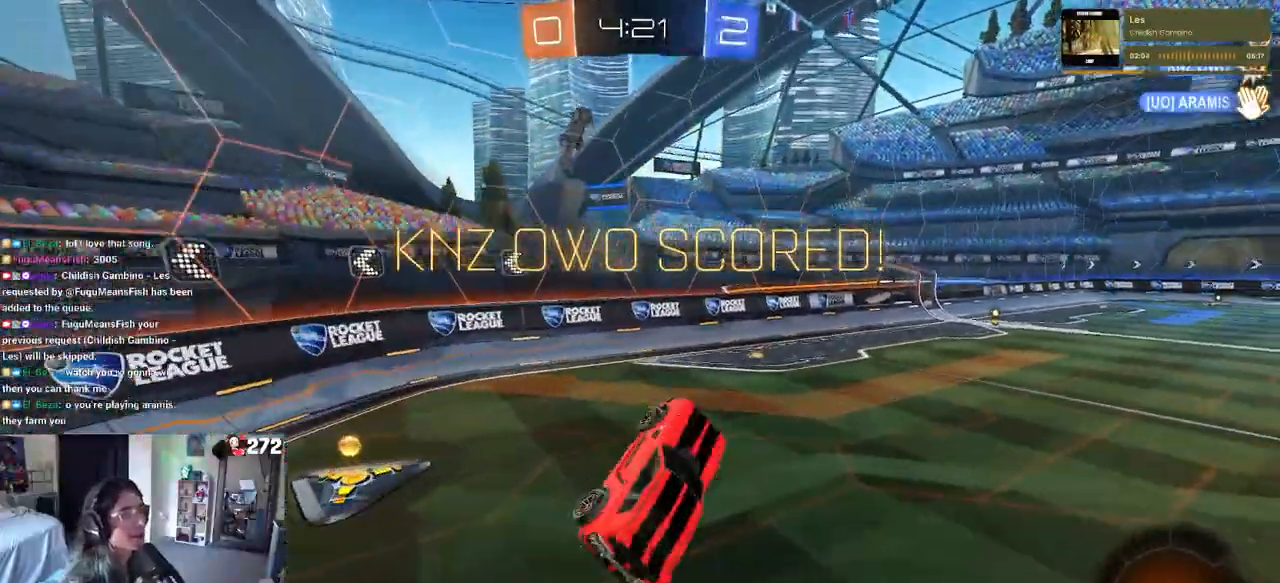
{"buttons": [], "left_stick": "left", "right_stick": "center", "events": [[67, "L1", "up"], [450, "left_stick", "left"]]}
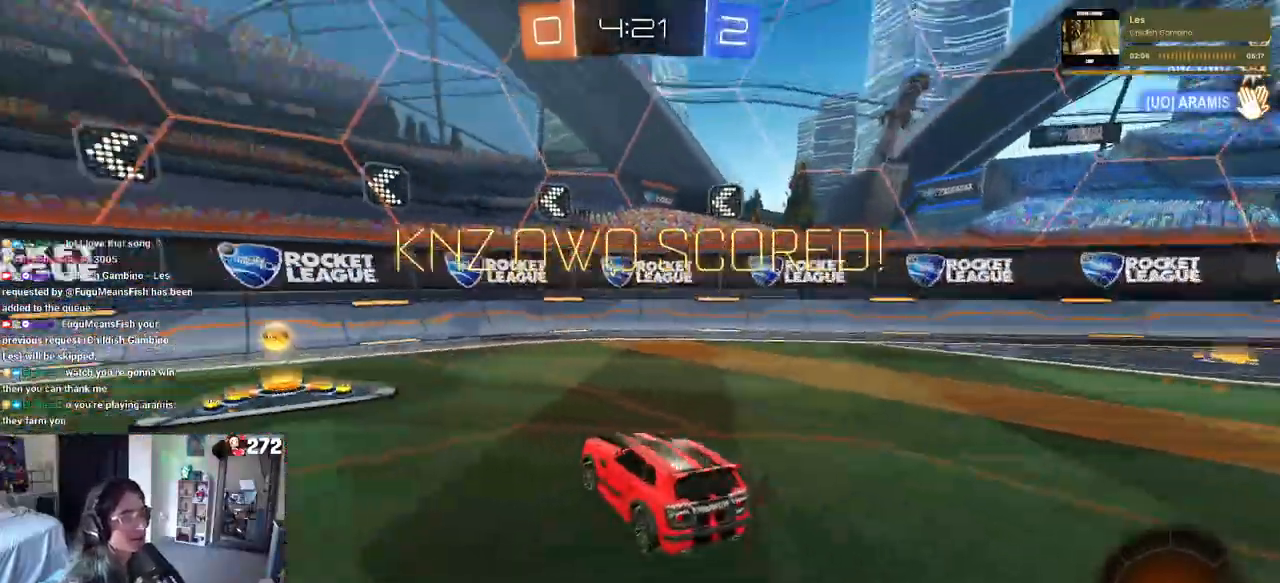
{"buttons": [], "left_stick": "left", "right_stick": "center", "events": [[217, "left_stick", "center"], [400, "left_stick", "left"]]}
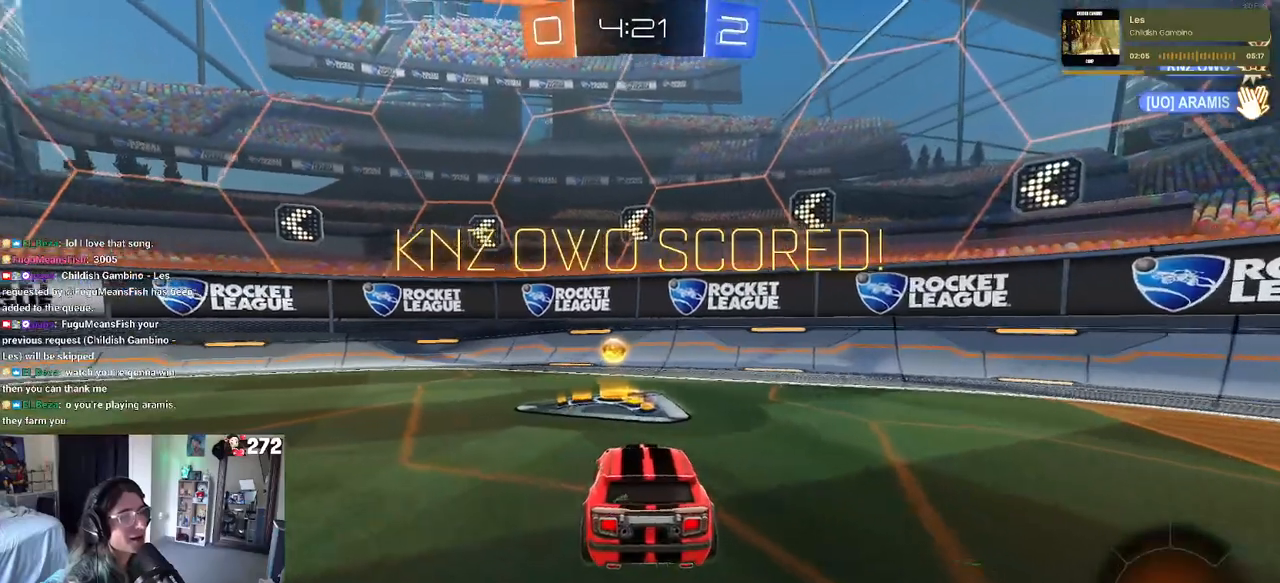
{"buttons": [], "left_stick": "center", "right_stick": "center", "events": [[17, "left_stick", "center"], [67, "R1", "down"], [400, "R1", "up"]]}
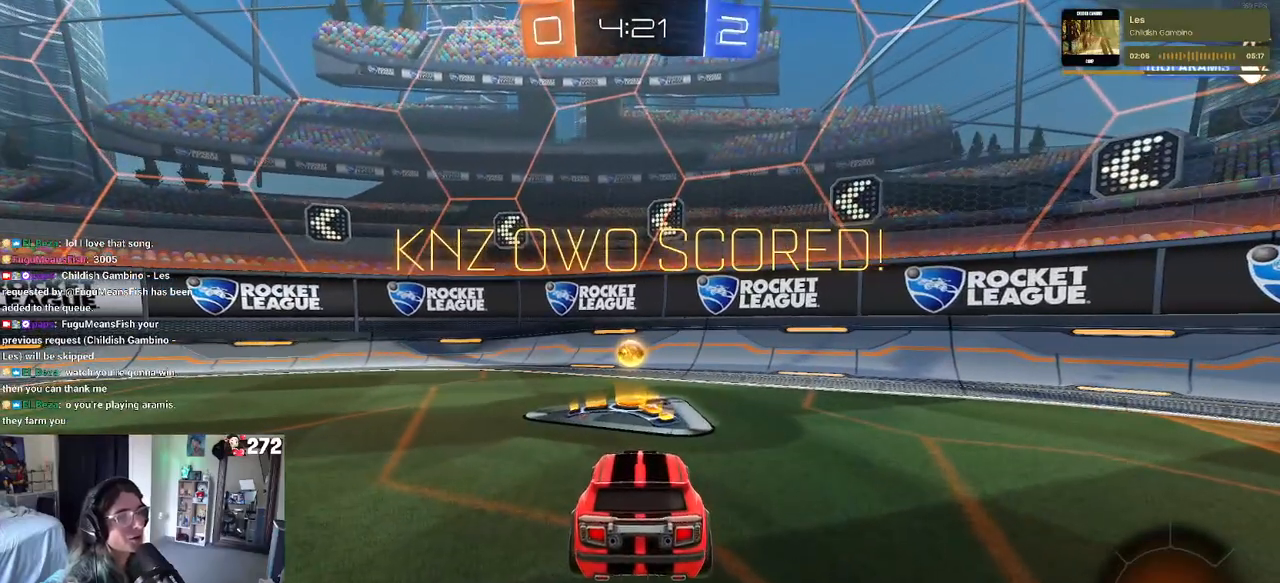
{"buttons": ["CROSS"], "left_stick": "center", "right_stick": "center", "events": [[83, "CROSS", "down"], [150, "CROSS", "up"], [233, "CROSS", "down"], [350, "CROSS", "up"], [417, "CROSS", "down"]]}
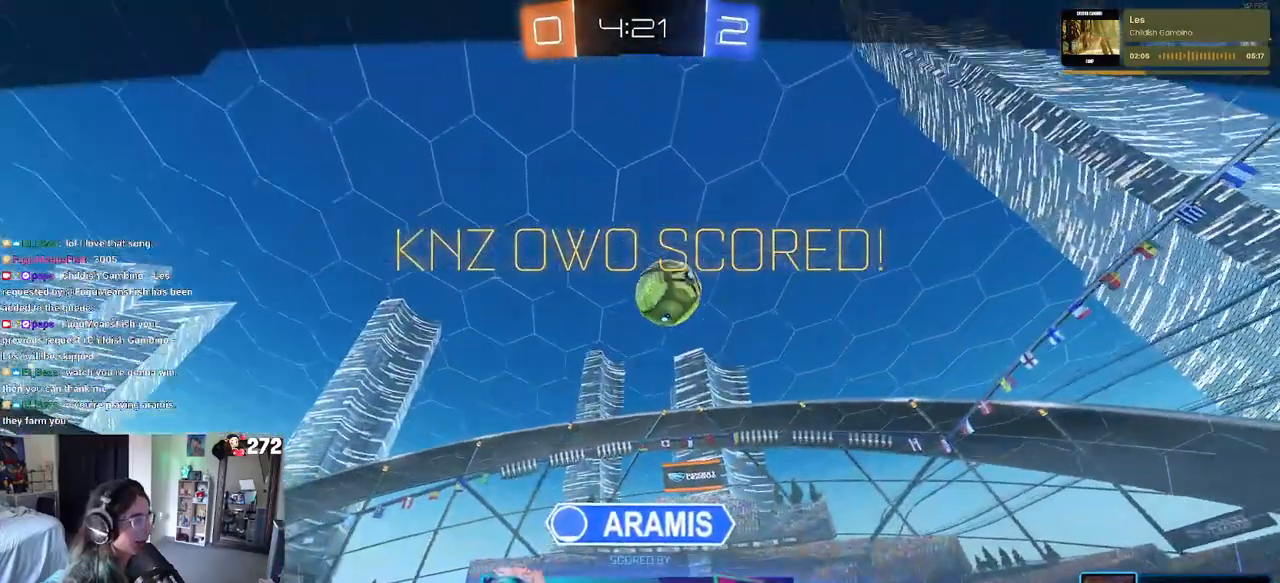
{"buttons": [], "left_stick": "center", "right_stick": "center", "events": [[33, "CROSS", "up"], [117, "CROSS", "down"], [217, "CROSS", "up"], [300, "CROSS", "down"], [417, "CROSS", "up"]]}
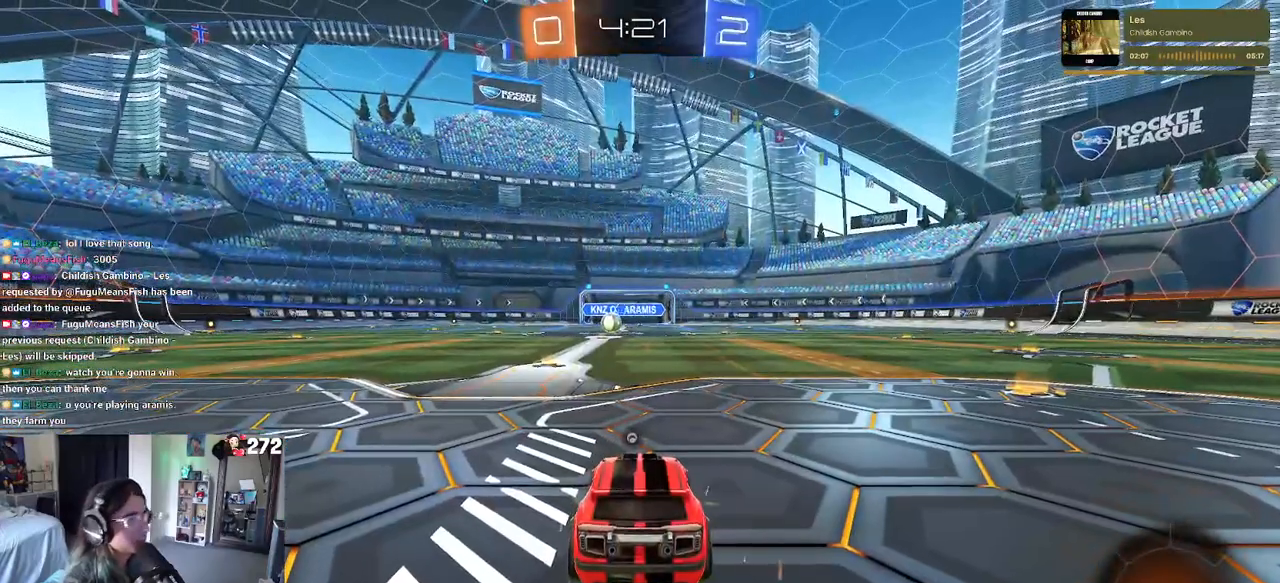
{"buttons": [], "left_stick": "center", "right_stick": "center", "events": []}
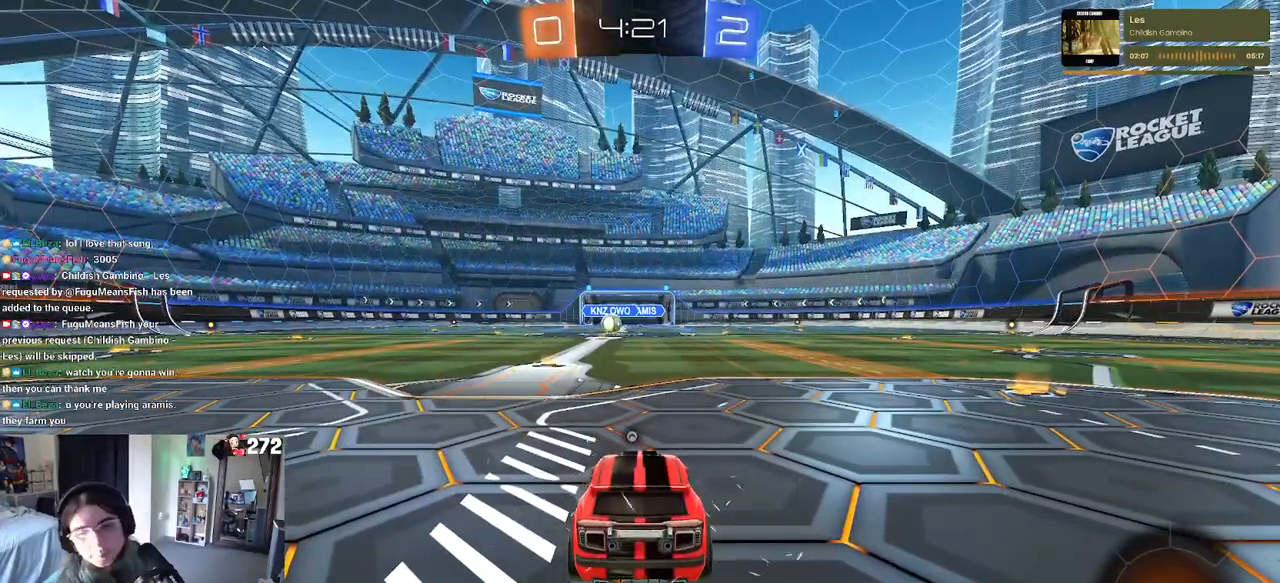
{"buttons": ["TRIANGLE"], "left_stick": "center", "right_stick": "center", "events": [[500, "TRIANGLE", "down"]]}
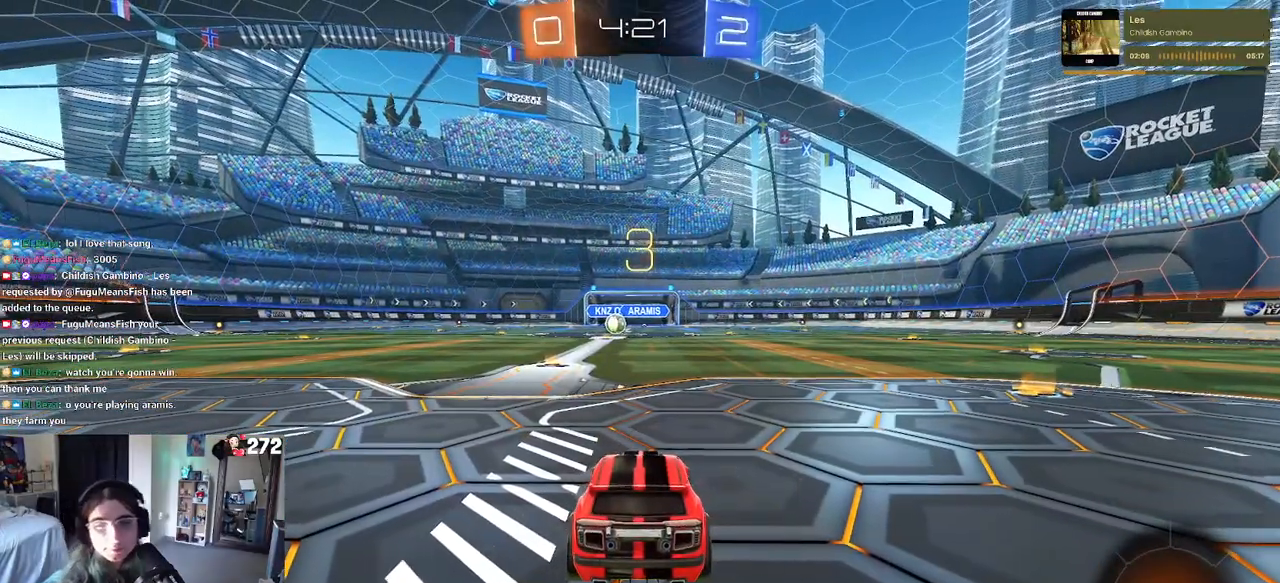
{"buttons": [], "left_stick": "center", "right_stick": "center", "events": [[117, "TRIANGLE", "up"], [150, "TRIANGLE", "down"], [267, "TRIANGLE", "up"]]}
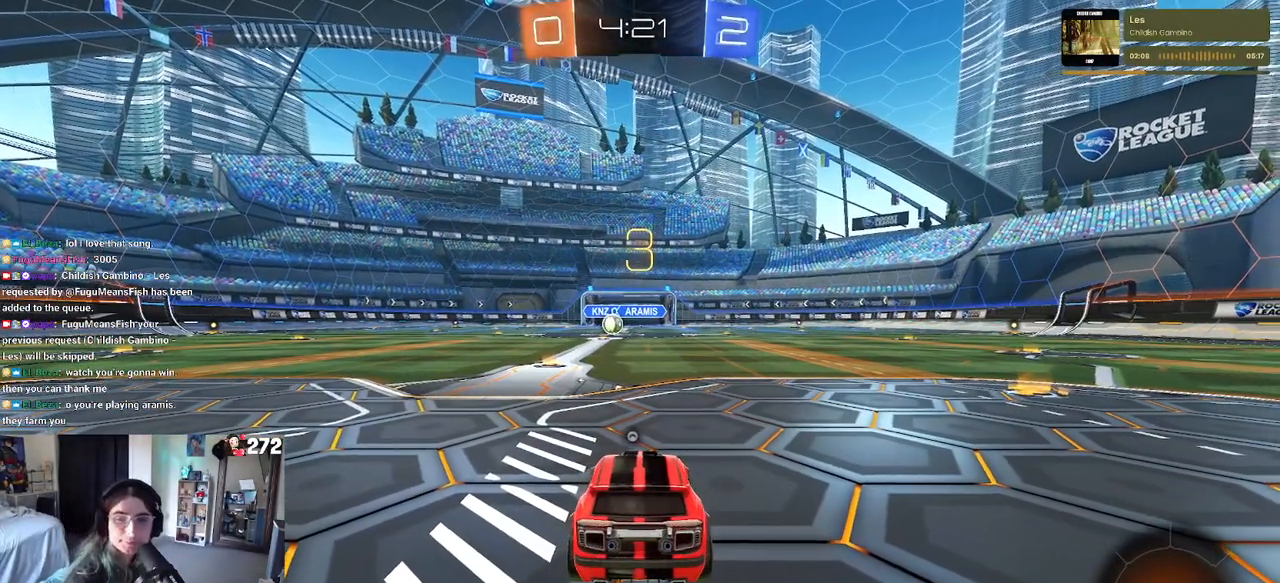
{"buttons": ["R2"], "left_stick": "center", "right_stick": "center", "events": [[150, "R2", "down"]]}
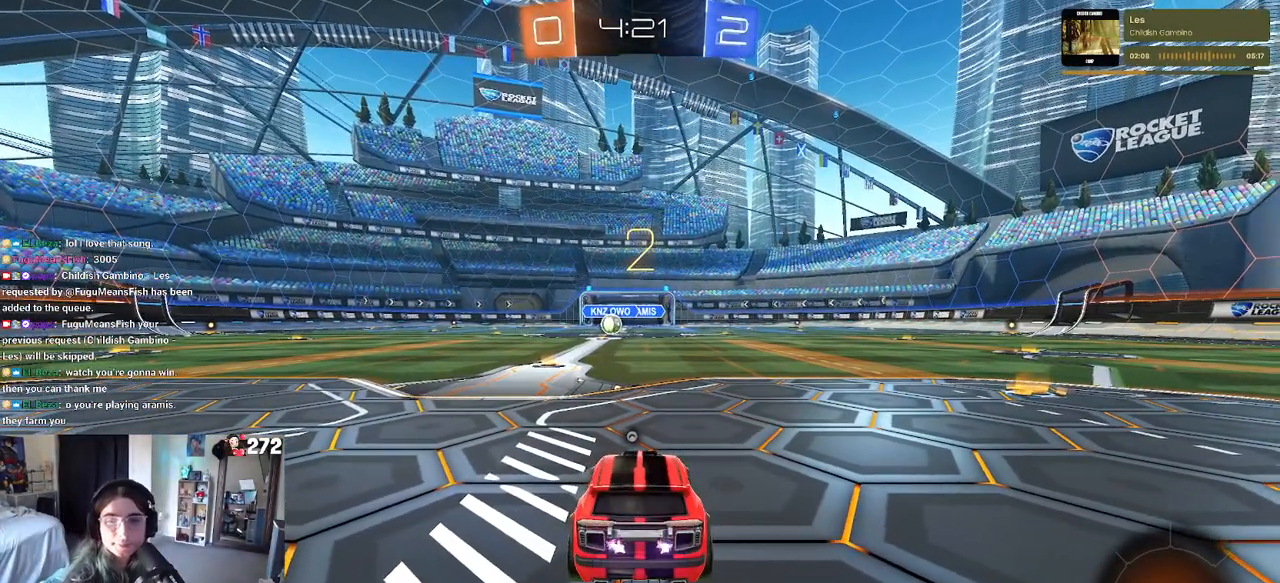
{"buttons": ["R2"], "left_stick": "center", "right_stick": "center", "events": [[50, "TRIANGLE", "down"], [117, "TRIANGLE", "up"], [200, "TRIANGLE", "down"], [317, "TRIANGLE", "up"]]}
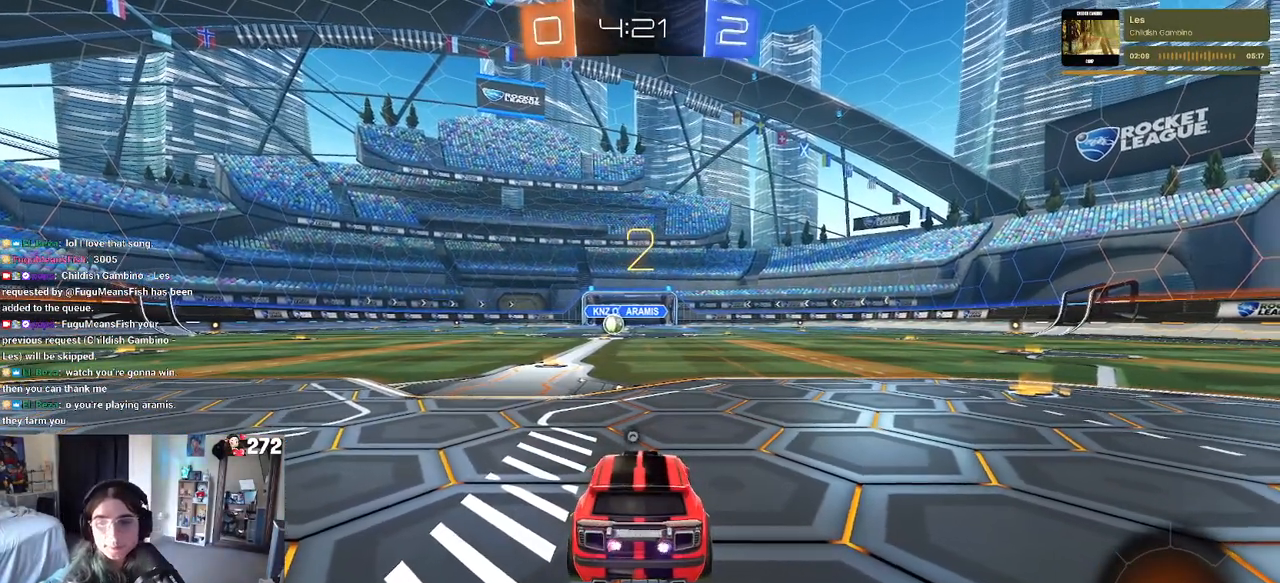
{"buttons": ["R2"], "left_stick": "center", "right_stick": "center", "events": []}
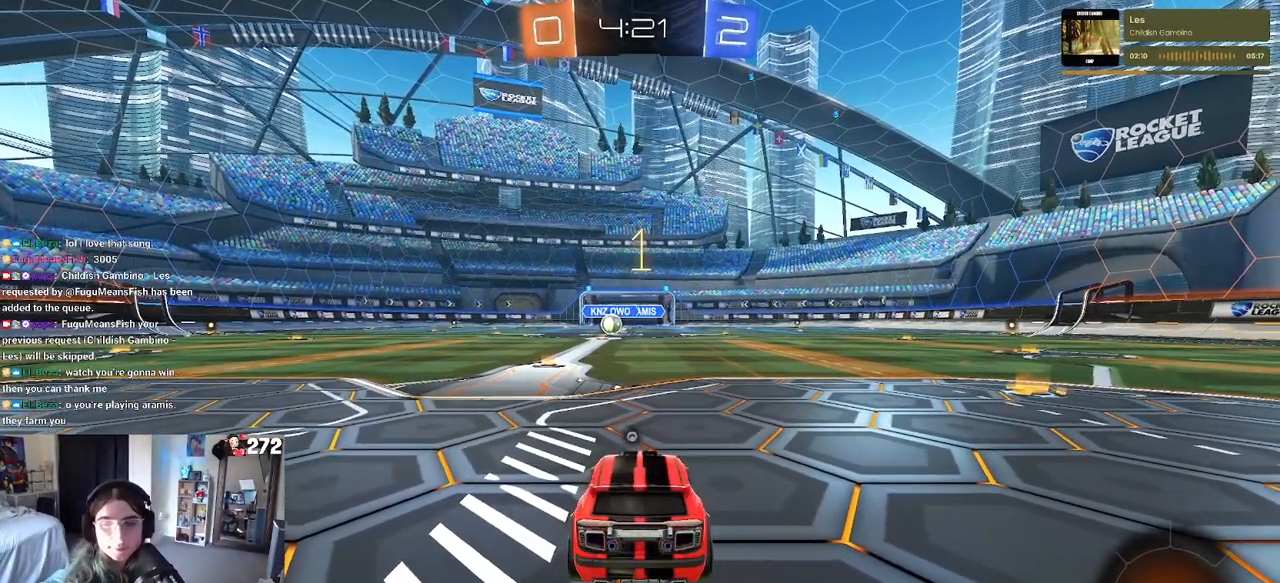
{"buttons": ["R2"], "left_stick": "center", "right_stick": "center", "events": []}
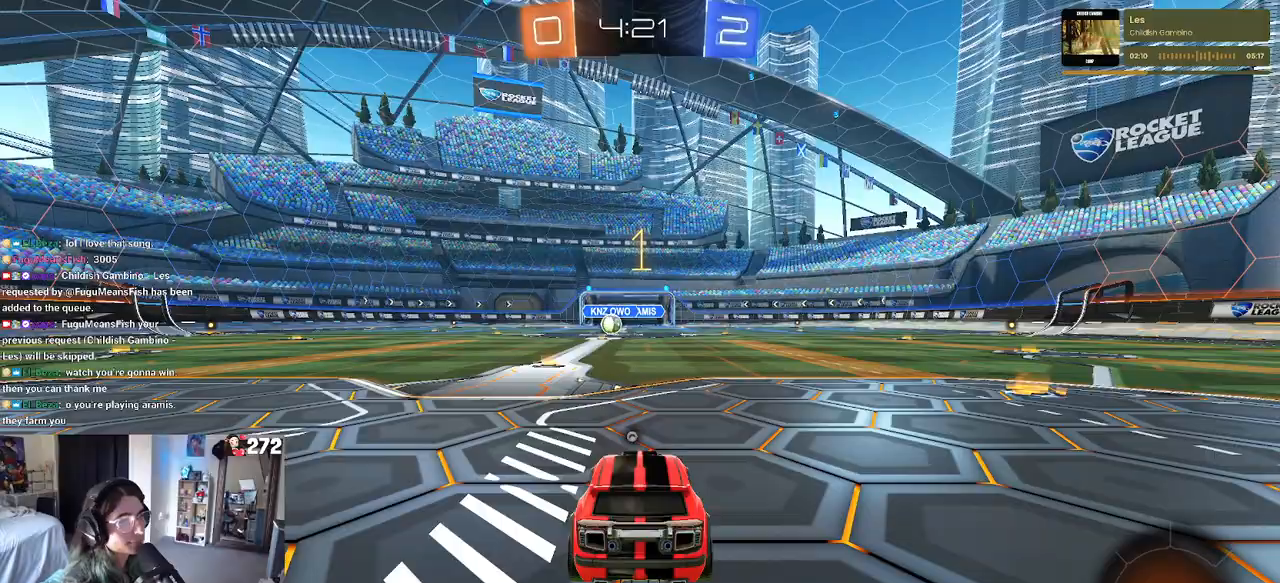
{"buttons": ["R2"], "left_stick": "right", "right_stick": "center", "events": [[17, "left_stick", "left"], [67, "TRIANGLE", "down"], [83, "R1", "down"], [150, "left_stick", "center"], [167, "TRIANGLE", "up"], [400, "R1", "up"], [400, "left_stick", "right"]]}
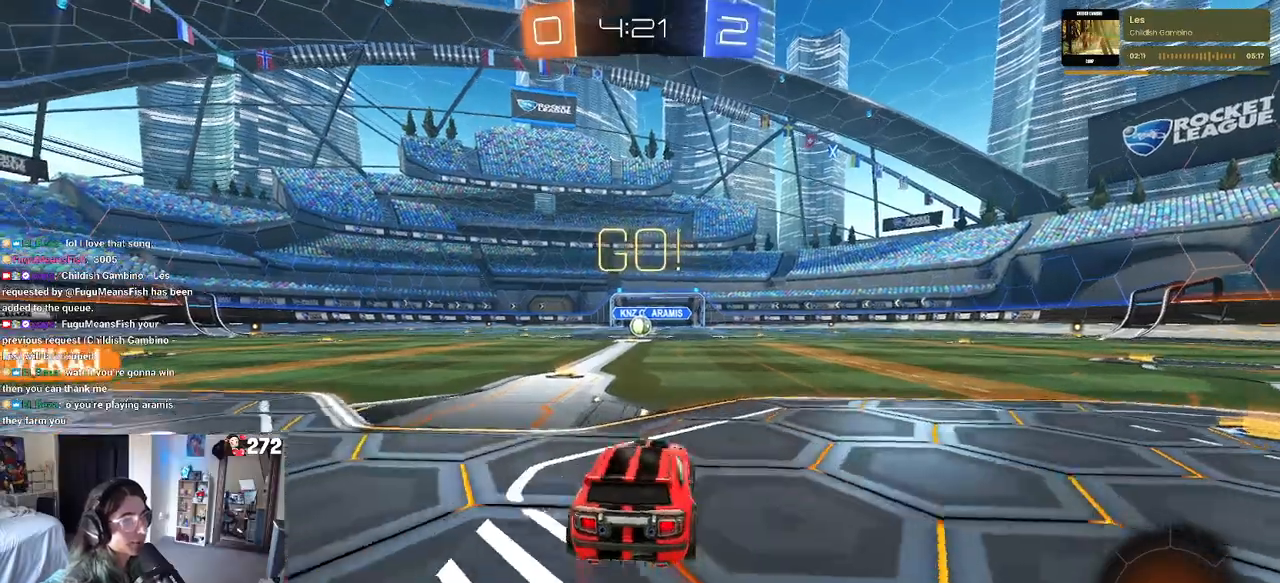
{"buttons": ["R2"], "left_stick": "left", "right_stick": "center", "events": [[167, "left_stick", "center"], [483, "left_stick", "left"]]}
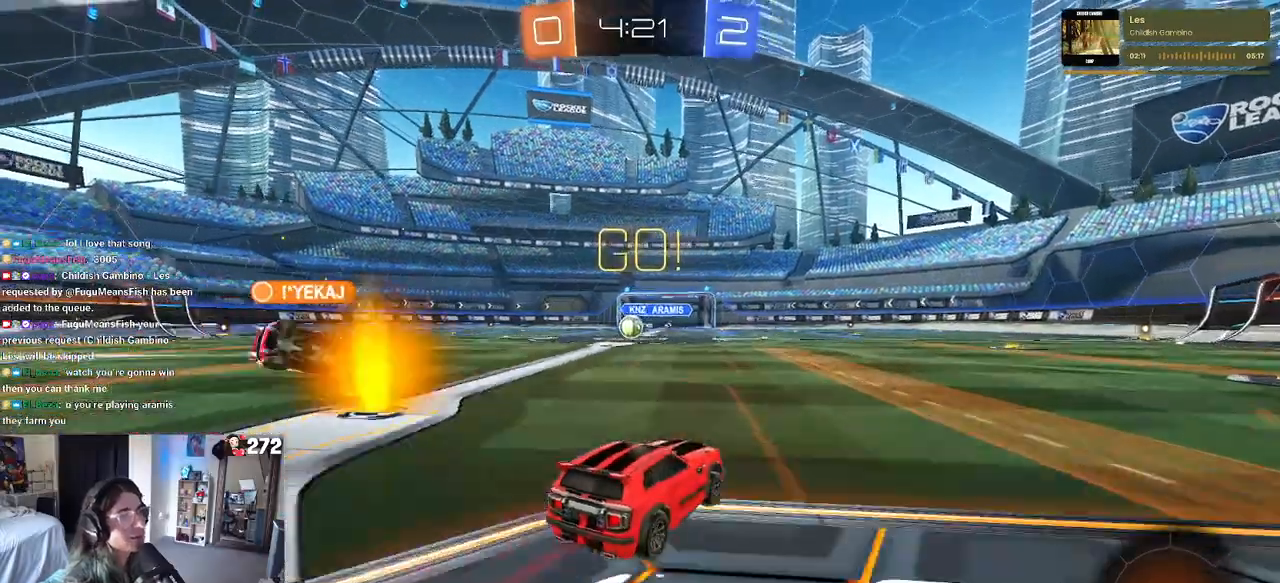
{"buttons": ["R2"], "left_stick": "center", "right_stick": "center", "events": [[267, "left_stick", "center"]]}
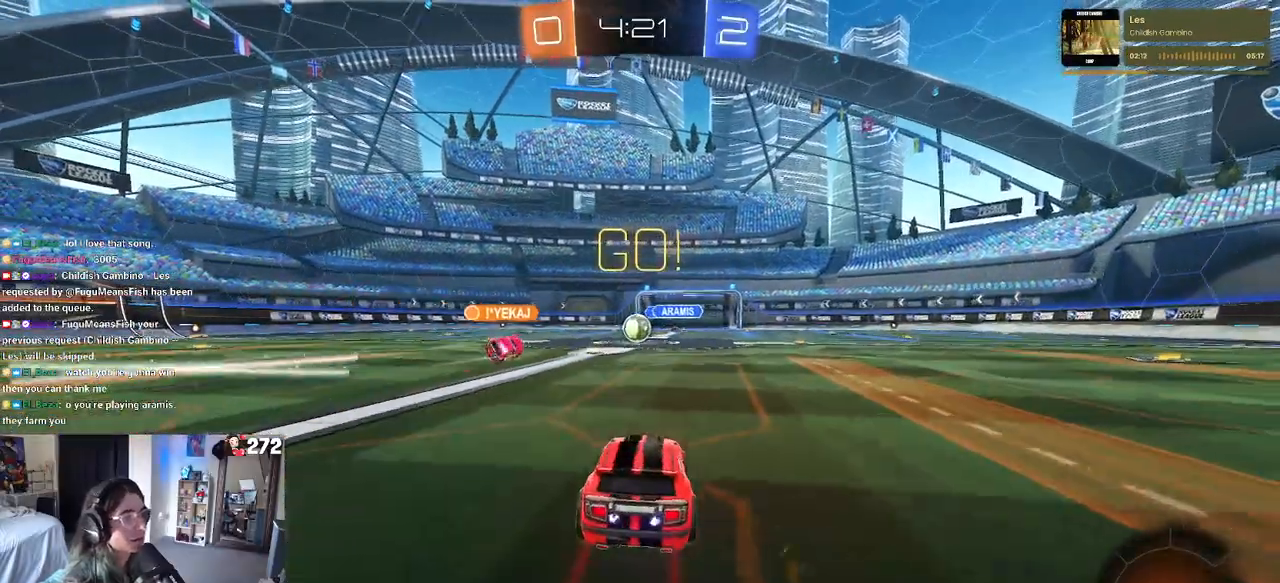
{"buttons": ["R2"], "left_stick": "center", "right_stick": "center", "events": []}
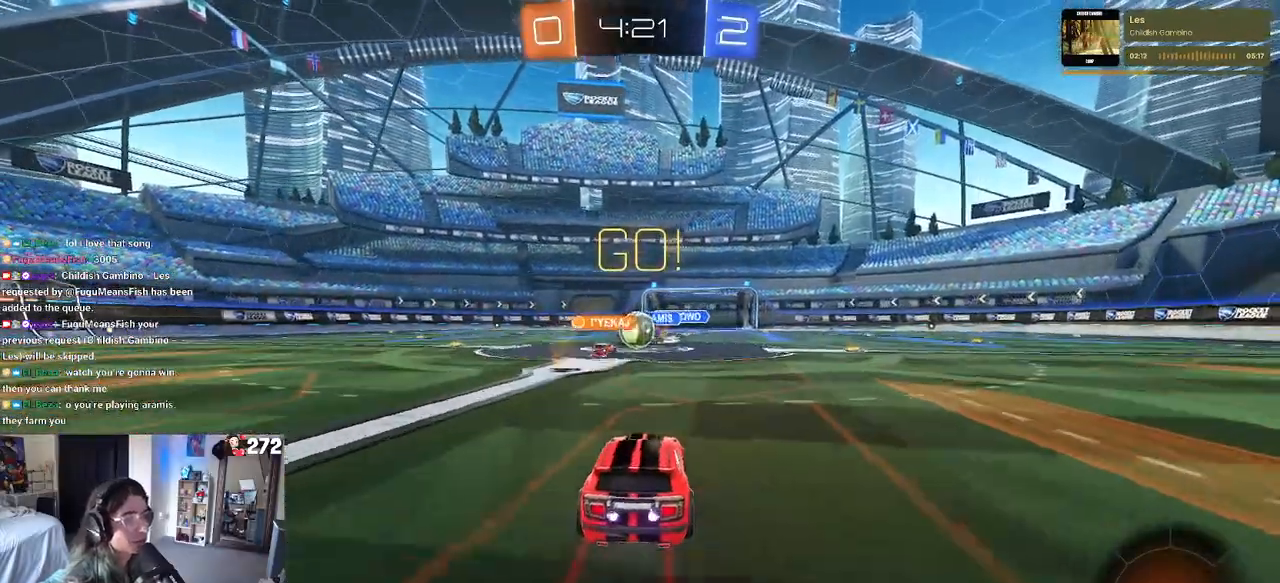
{"buttons": ["R1", "R2"], "left_stick": "right", "right_stick": "center", "events": [[33, "left_stick", "left"], [167, "left_stick", "center"], [233, "left_stick", "right"], [450, "R1", "down"]]}
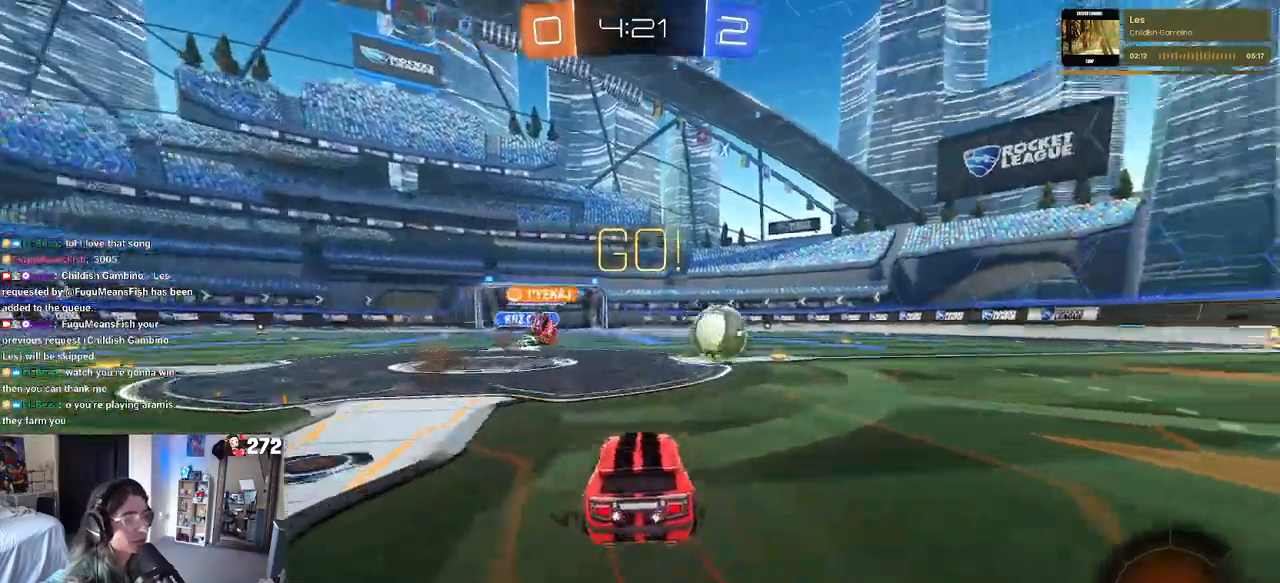
{"buttons": ["R1", "R2"], "left_stick": "right", "right_stick": "center", "events": []}
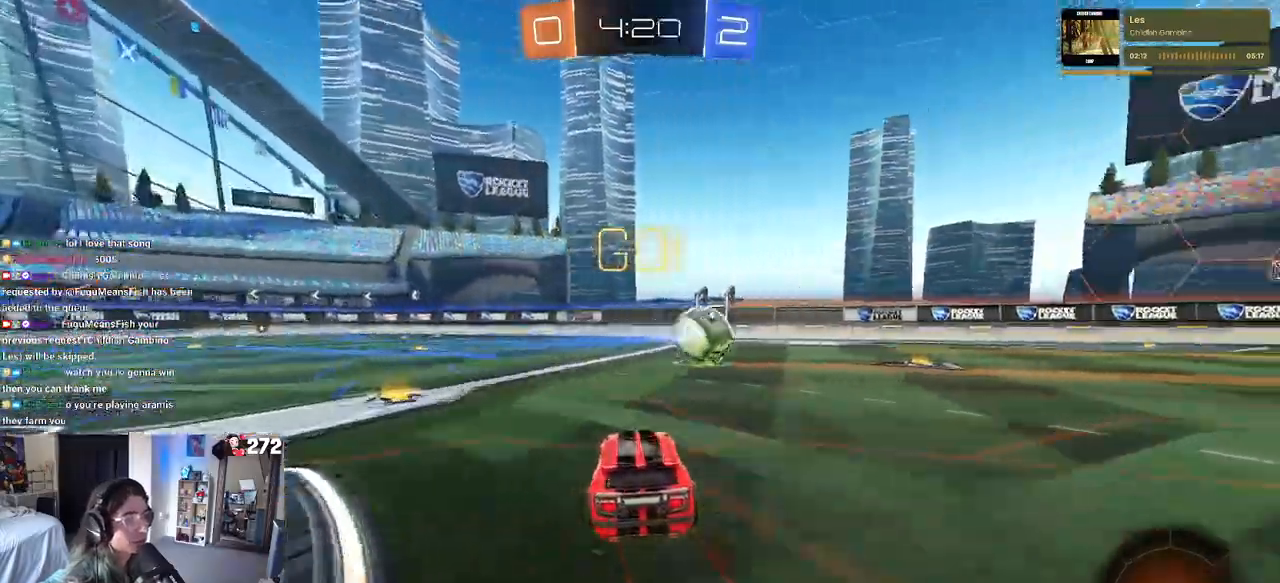
{"buttons": ["SQUARE", "R1", "R2"], "left_stick": "down-right", "right_stick": "center", "events": [[17, "left_stick", "center"], [50, "CROSS", "down"], [83, "left_stick", "up-right"], [117, "CROSS", "up"], [167, "CROSS", "down"], [200, "SQUARE", "down"], [233, "left_stick", "down"], [250, "CROSS", "up"], [400, "left_stick", "down-right"]]}
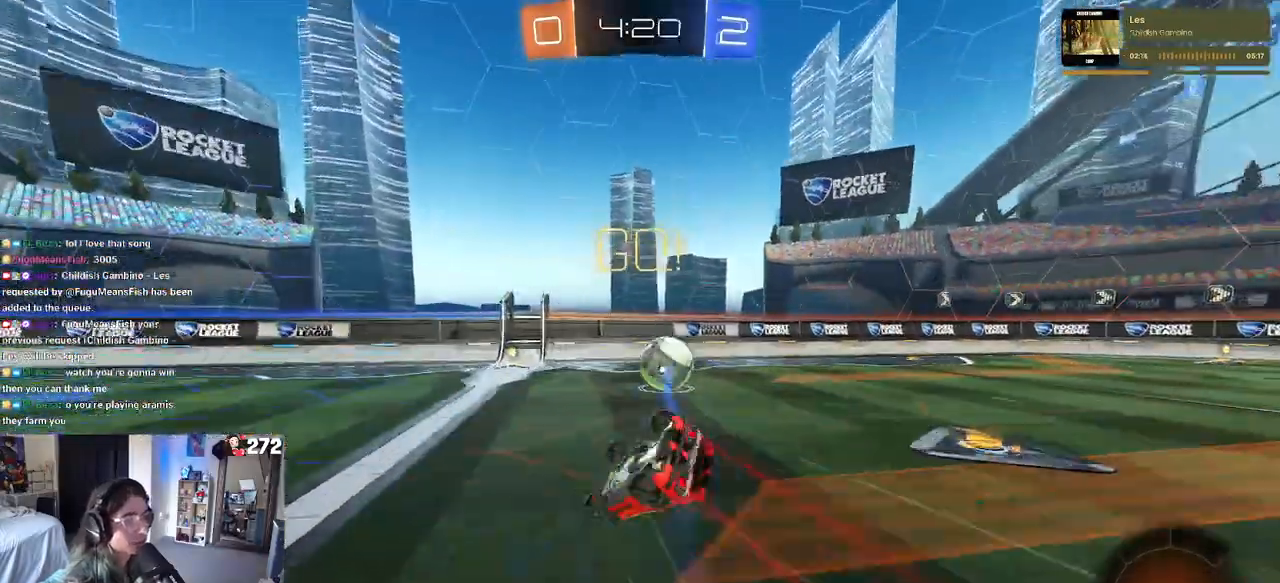
{"buttons": ["SQUARE", "R1", "R2"], "left_stick": "down-right", "right_stick": "center", "events": []}
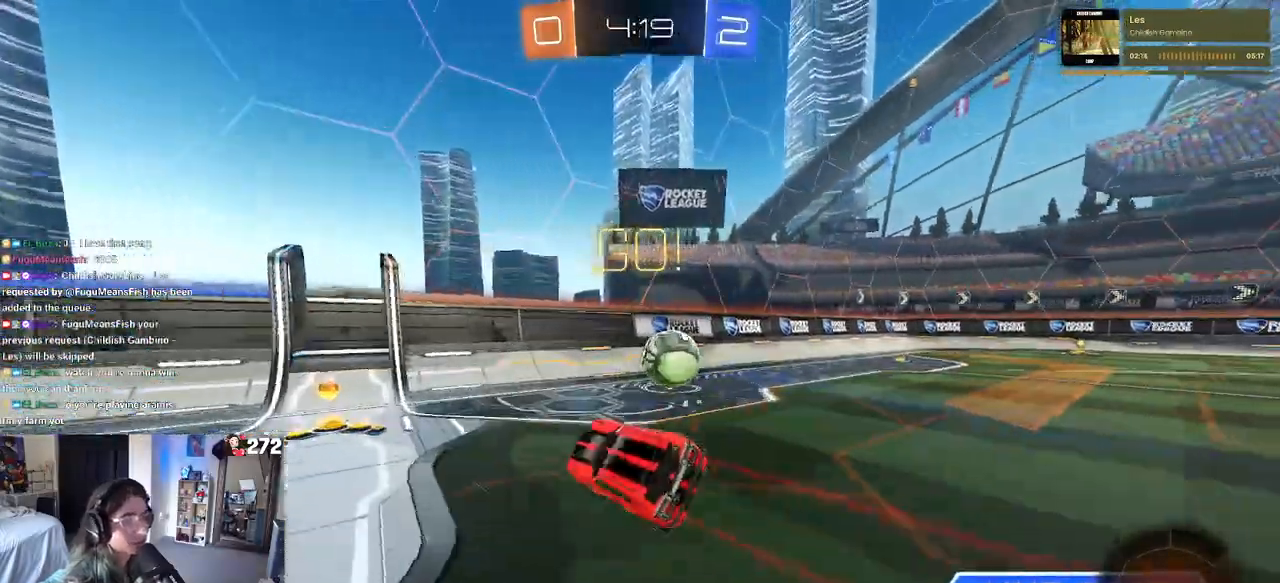
{"buttons": ["R2"], "left_stick": "right", "right_stick": "center", "events": [[17, "SQUARE", "up"], [17, "left_stick", "center"], [167, "left_stick", "right"], [350, "SQUARE", "down"], [483, "R1", "up"], [500, "SQUARE", "up"]]}
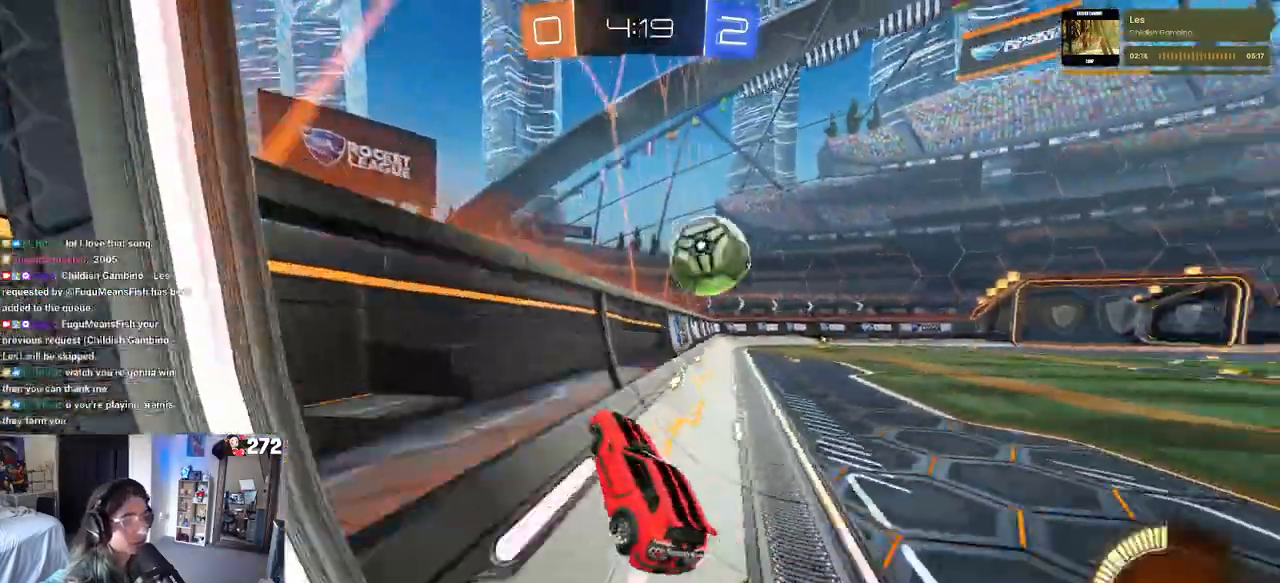
{"buttons": ["R1", "R2"], "left_stick": "left", "right_stick": "center", "events": [[183, "SQUARE", "down"], [233, "SQUARE", "up"], [367, "left_stick", "center"], [417, "left_stick", "left"], [483, "R1", "down"]]}
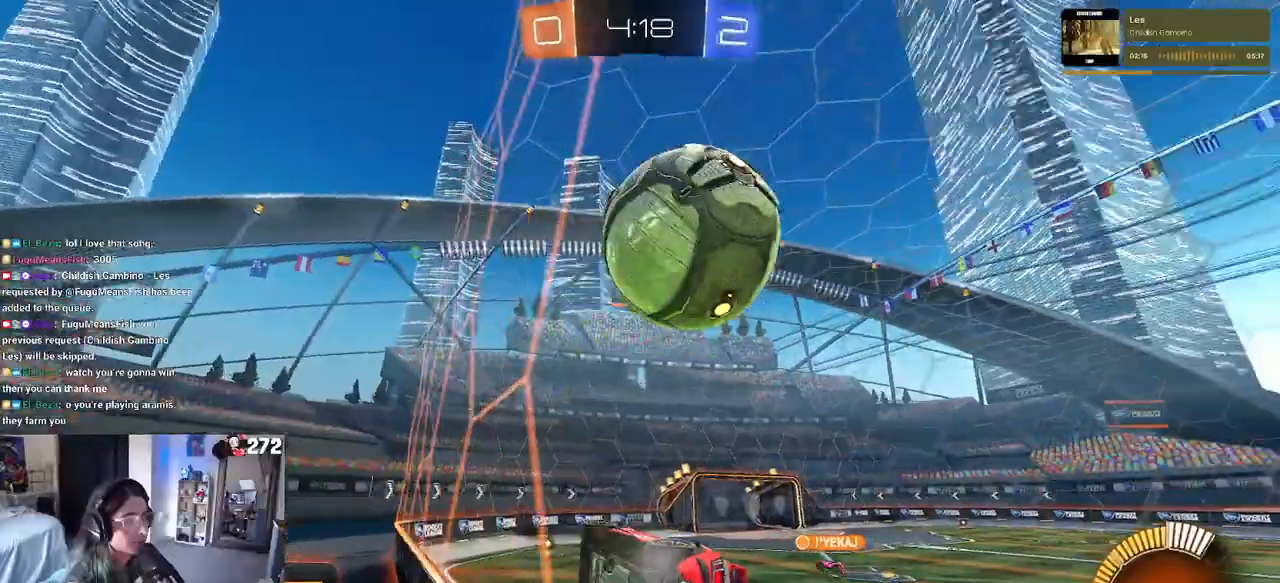
{"buttons": ["R2"], "left_stick": "center", "right_stick": "center", "events": [[100, "left_stick", "center"], [117, "R1", "up"], [217, "left_stick", "right"], [500, "left_stick", "center"]]}
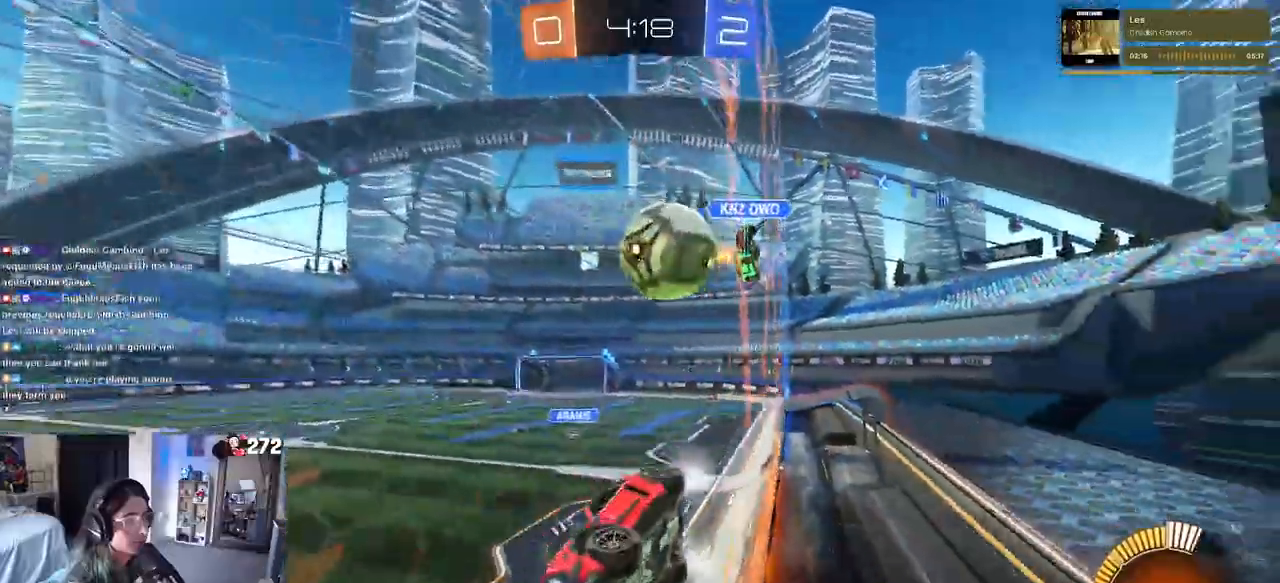
{"buttons": ["R2"], "left_stick": "center", "right_stick": "center", "events": [[217, "left_stick", "right"], [267, "SQUARE", "down"], [417, "SQUARE", "up"], [450, "left_stick", "center"]]}
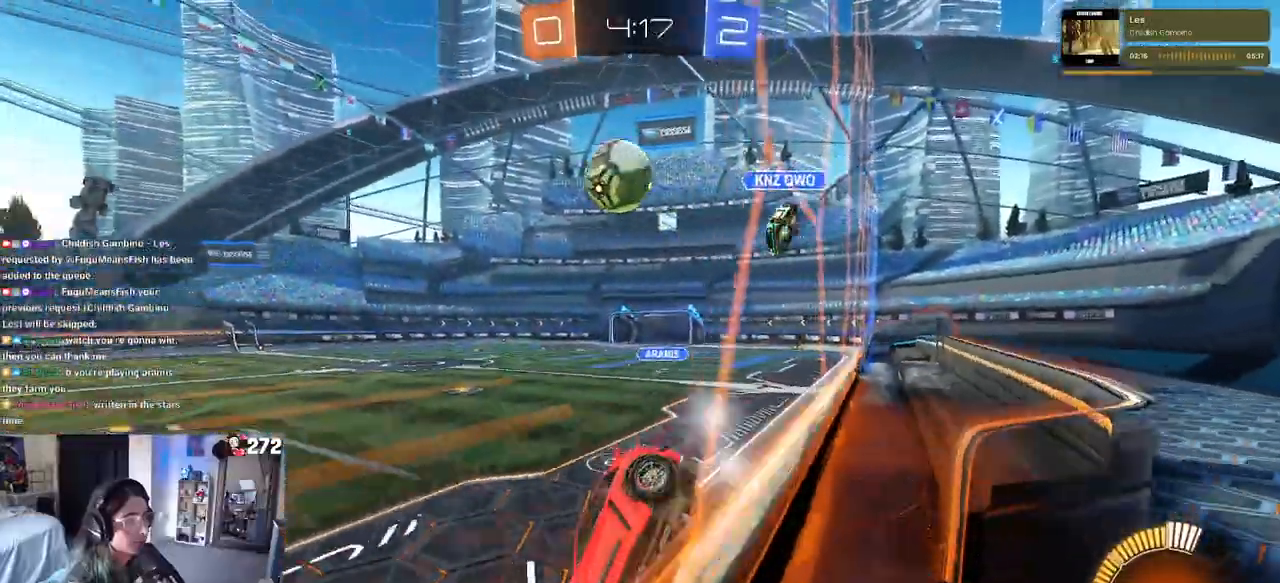
{"buttons": ["R2"], "left_stick": "down-right", "right_stick": "center", "events": [[50, "left_stick", "right"], [300, "R1", "down"], [317, "R2", "up"], [400, "R2", "down"], [400, "left_stick", "down-right"], [467, "R1", "up"]]}
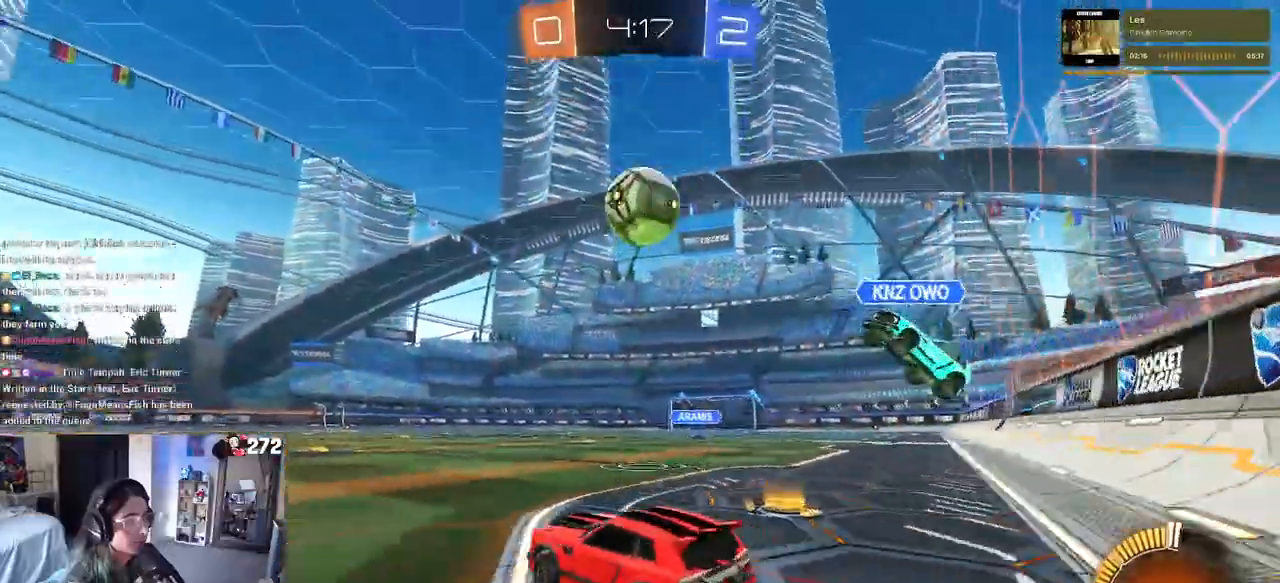
{"buttons": ["L1", "R1", "R2"], "left_stick": "down", "right_stick": "center", "events": [[33, "CROSS", "down"], [50, "left_stick", "down"], [217, "CROSS", "up"], [233, "R1", "down"], [233, "left_stick", "center"], [267, "CROSS", "down"], [333, "left_stick", "down"], [433, "L1", "down"], [500, "CROSS", "up"]]}
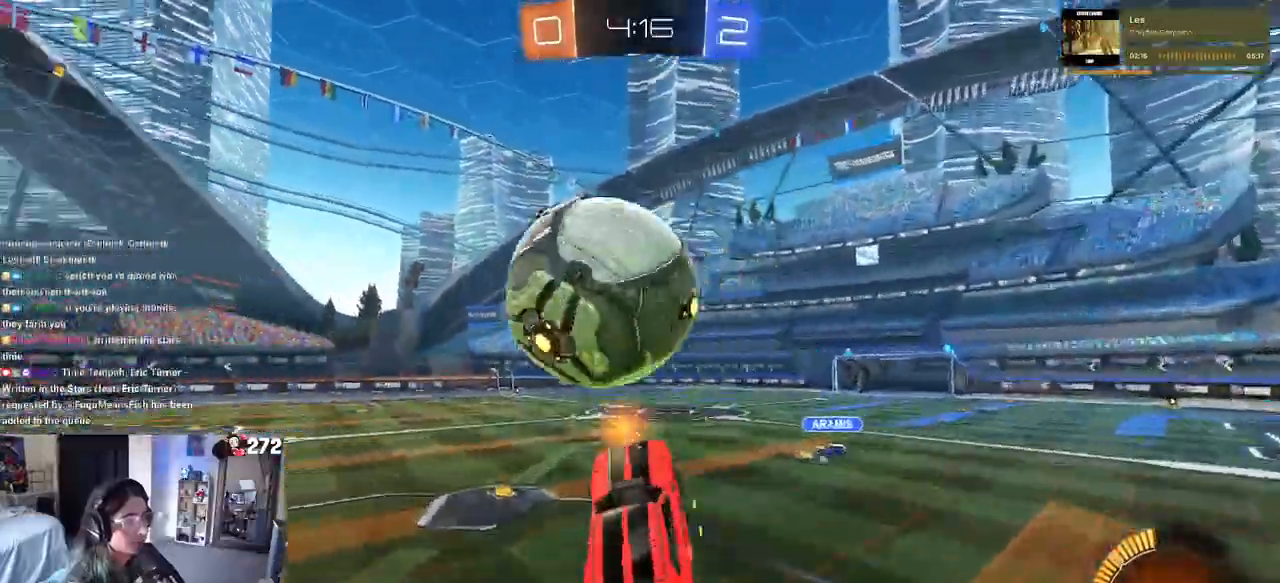
{"buttons": ["L1", "R1", "R2"], "left_stick": "left", "right_stick": "center", "events": [[183, "left_stick", "right"], [233, "left_stick", "up"], [483, "left_stick", "left"]]}